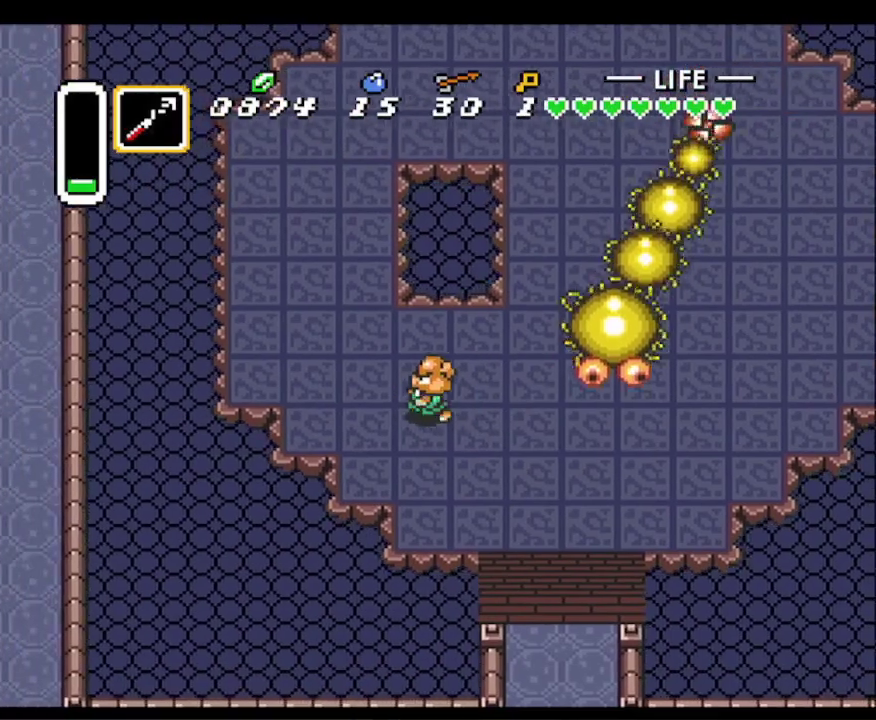
Gameplay with a controller (Nintendo layout); each line is a JSON object with the inputs held at the frame after it. "events" lists button and stick changes between this image and that frame as [ms after this image, input, new state], when the widget could be followed in between. Not read: L3 R3.
{"buttons": ["DPAD_RIGHT"], "events": [[17, "R1", "down"], [167, "R1", "up"], [250, "DPAD_UP", "down"], [350, "DPAD_LEFT", "up"], [350, "R1", "down"], [367, "DPAD_RIGHT", "down"], [450, "DPAD_UP", "up"], [500, "R1", "up"]]}
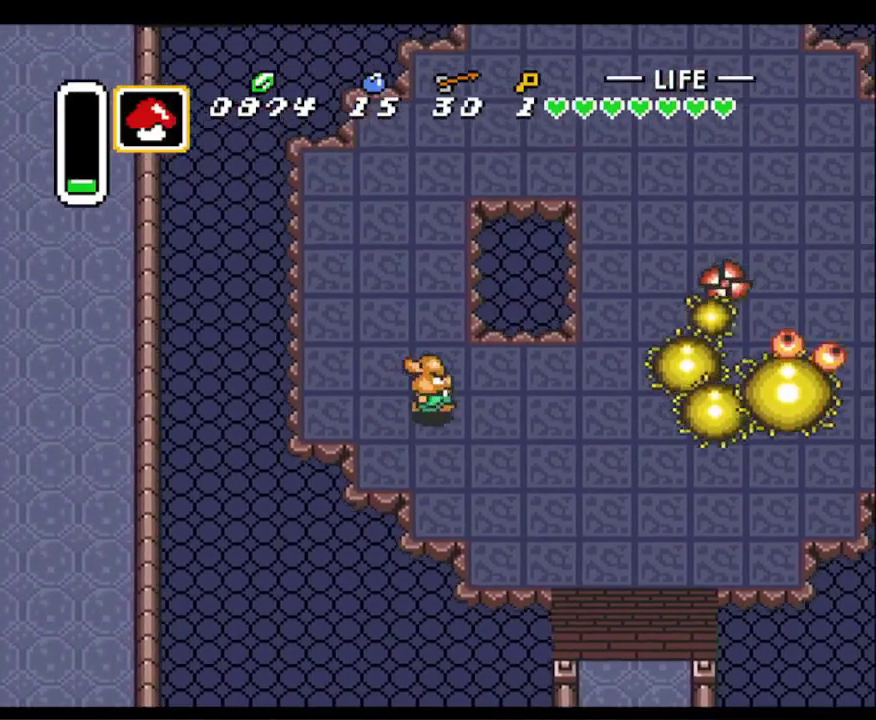
{"buttons": ["DPAD_DOWN", "DPAD_RIGHT"], "events": [[217, "R1", "down"], [333, "R1", "up"], [383, "DPAD_DOWN", "down"]]}
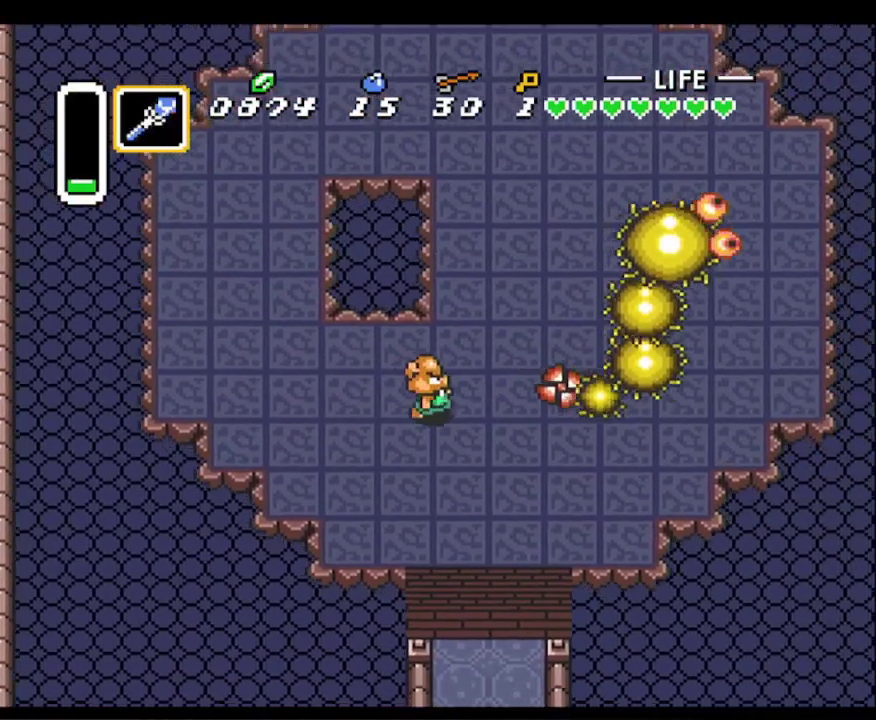
{"buttons": ["DPAD_UP"], "events": [[17, "DPAD_DOWN", "up"], [150, "R1", "down"], [283, "R1", "up"], [300, "DPAD_UP", "down"], [367, "DPAD_RIGHT", "up"], [400, "DPAD_LEFT", "down"], [483, "DPAD_LEFT", "up"]]}
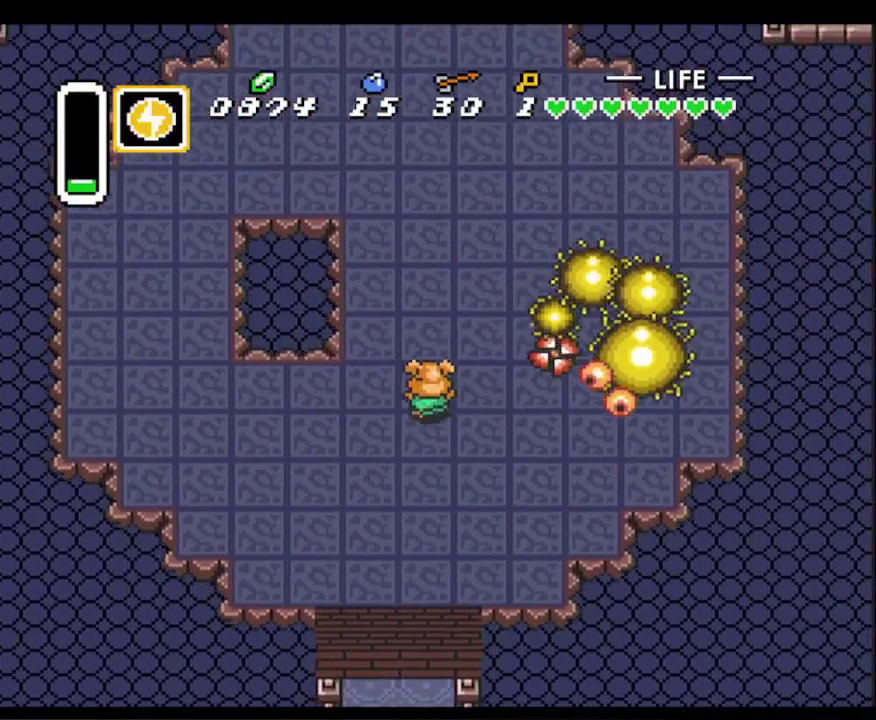
{"buttons": ["DPAD_UP"], "events": [[67, "R1", "down"], [200, "R1", "up"]]}
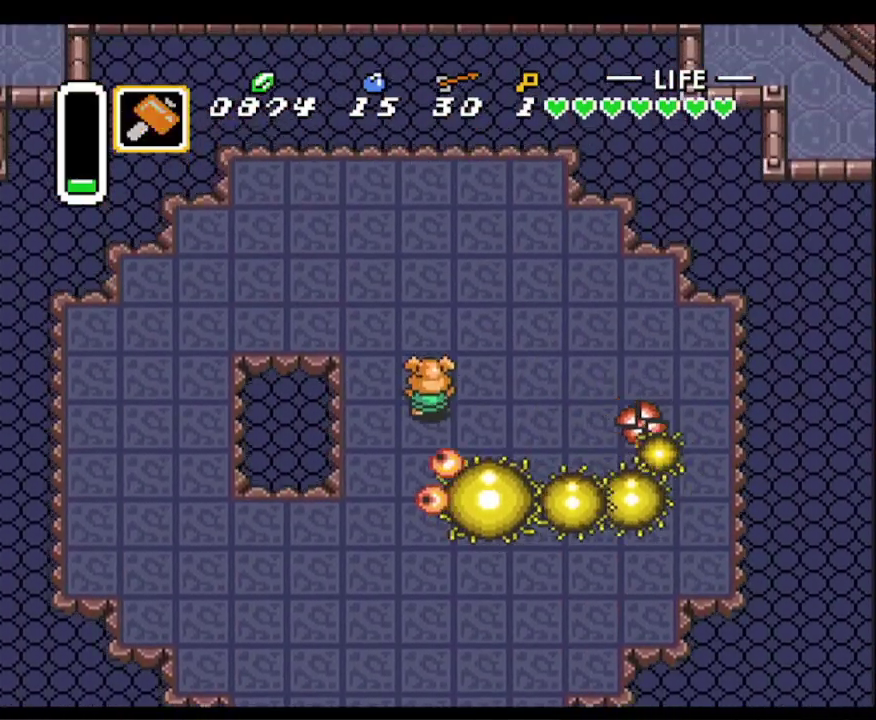
{"buttons": ["DPAD_UP", "DPAD_RIGHT"], "events": [[117, "DPAD_RIGHT", "down"], [200, "DPAD_UP", "up"], [317, "DPAD_UP", "down"]]}
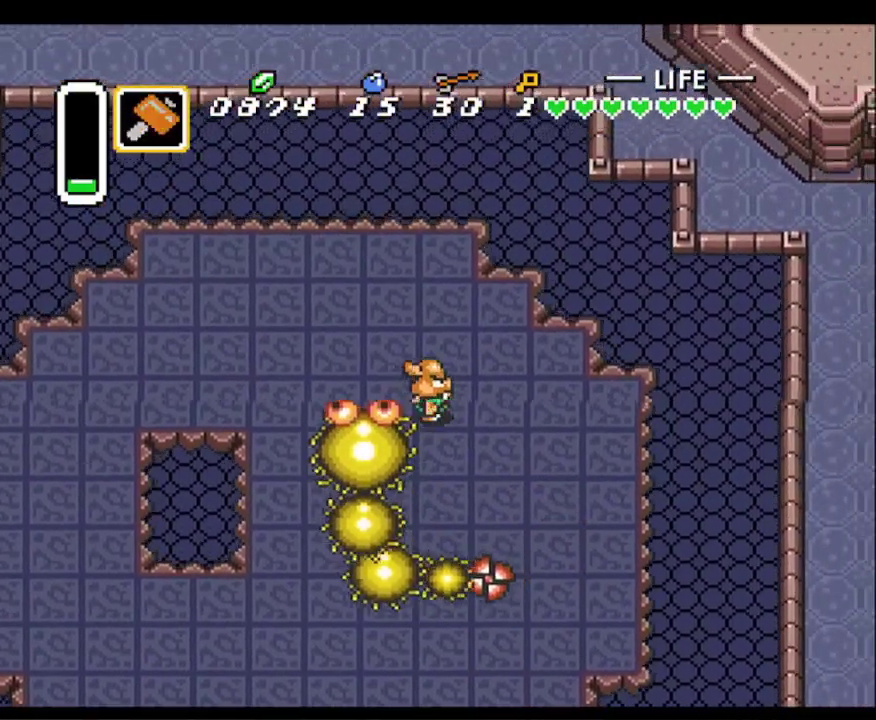
{"buttons": ["DPAD_LEFT"], "events": [[17, "DPAD_UP", "up"], [167, "DPAD_DOWN", "down"], [217, "DPAD_RIGHT", "up"], [350, "DPAD_LEFT", "down"], [433, "DPAD_DOWN", "up"]]}
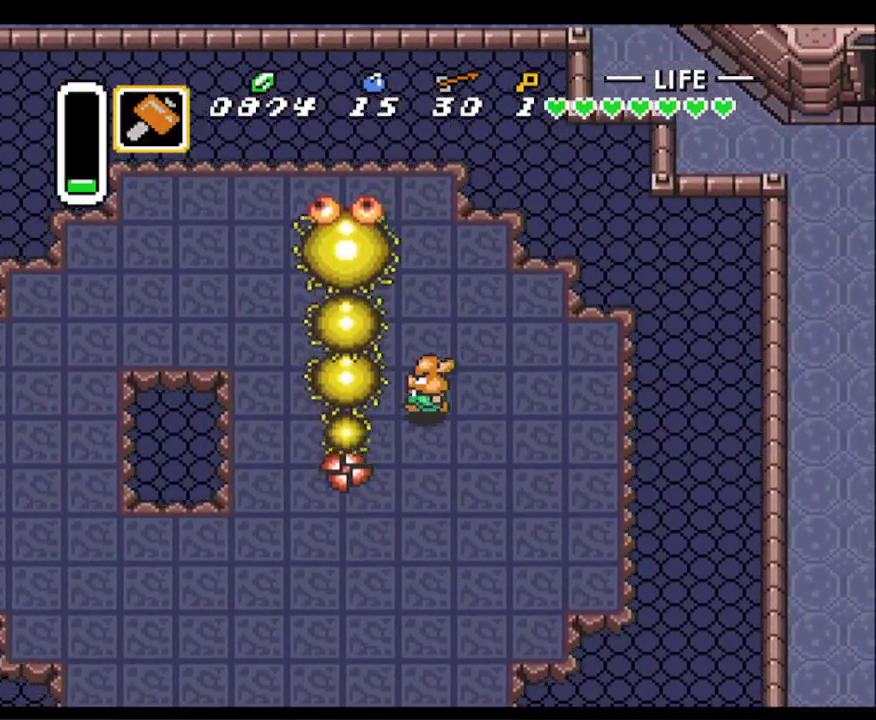
{"buttons": ["DPAD_DOWN"], "events": [[133, "Y", "down"], [350, "DPAD_LEFT", "up"], [350, "Y", "up"], [417, "DPAD_RIGHT", "down"], [433, "DPAD_DOWN", "down"], [467, "DPAD_RIGHT", "up"]]}
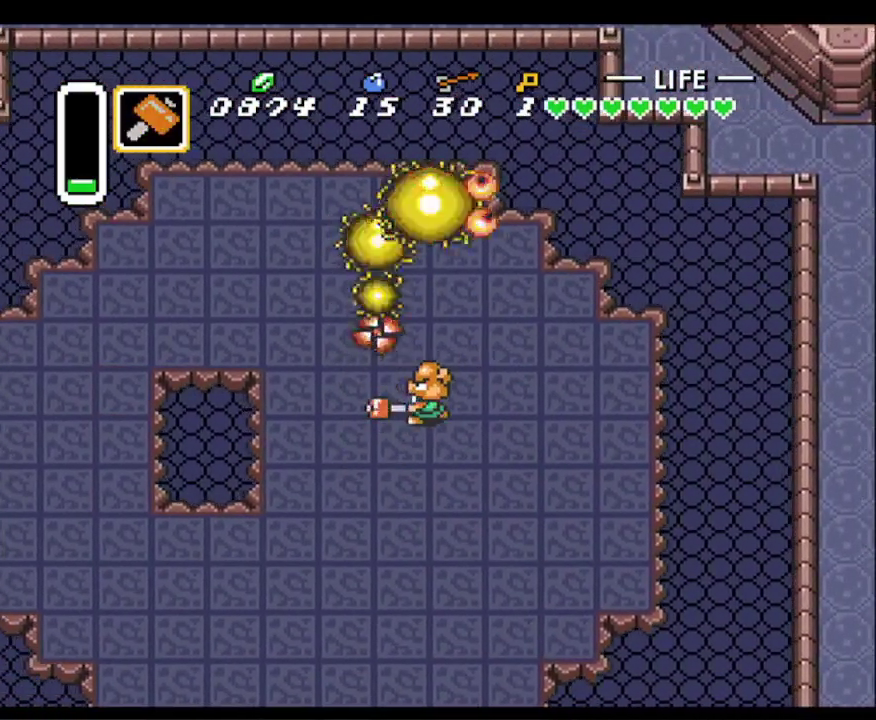
{"buttons": ["DPAD_DOWN"], "events": [[67, "DPAD_LEFT", "down"], [183, "DPAD_DOWN", "up"], [267, "DPAD_DOWN", "down"], [317, "DPAD_LEFT", "up"], [367, "DPAD_RIGHT", "down"], [483, "DPAD_RIGHT", "up"]]}
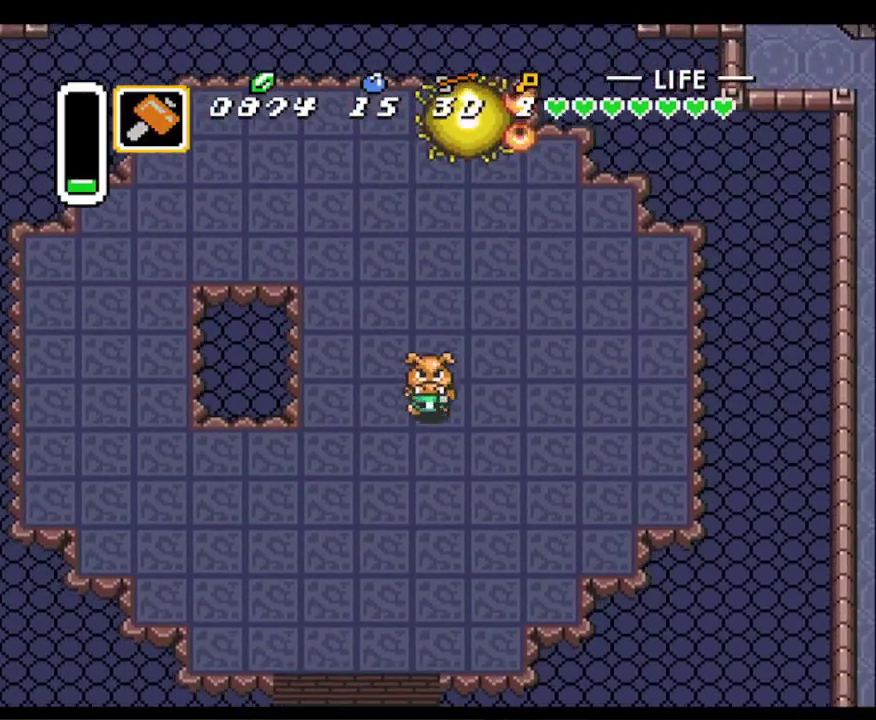
{"buttons": [], "events": [[50, "DPAD_DOWN", "up"]]}
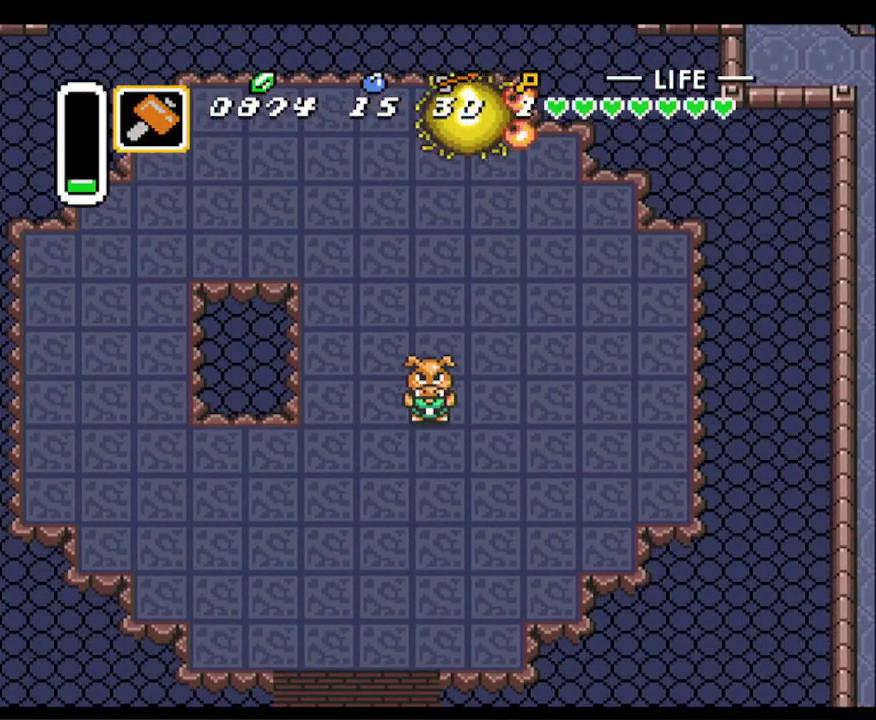
{"buttons": ["DPAD_LEFT"], "events": [[300, "DPAD_RIGHT", "down"], [417, "DPAD_DOWN", "down"], [450, "DPAD_RIGHT", "up"], [467, "DPAD_DOWN", "up"], [483, "DPAD_LEFT", "down"]]}
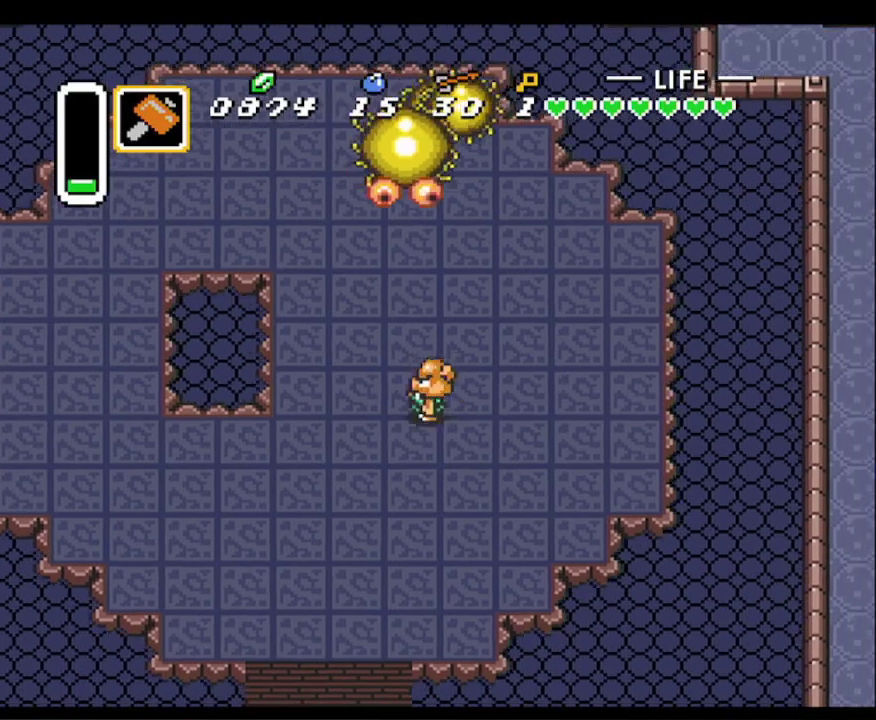
{"buttons": ["DPAD_DOWN"], "events": [[133, "DPAD_LEFT", "up"], [150, "DPAD_DOWN", "down"], [150, "DPAD_RIGHT", "down"], [233, "DPAD_RIGHT", "up"], [333, "DPAD_RIGHT", "down"], [383, "DPAD_RIGHT", "up"], [450, "DPAD_LEFT", "down"], [483, "DPAD_LEFT", "up"]]}
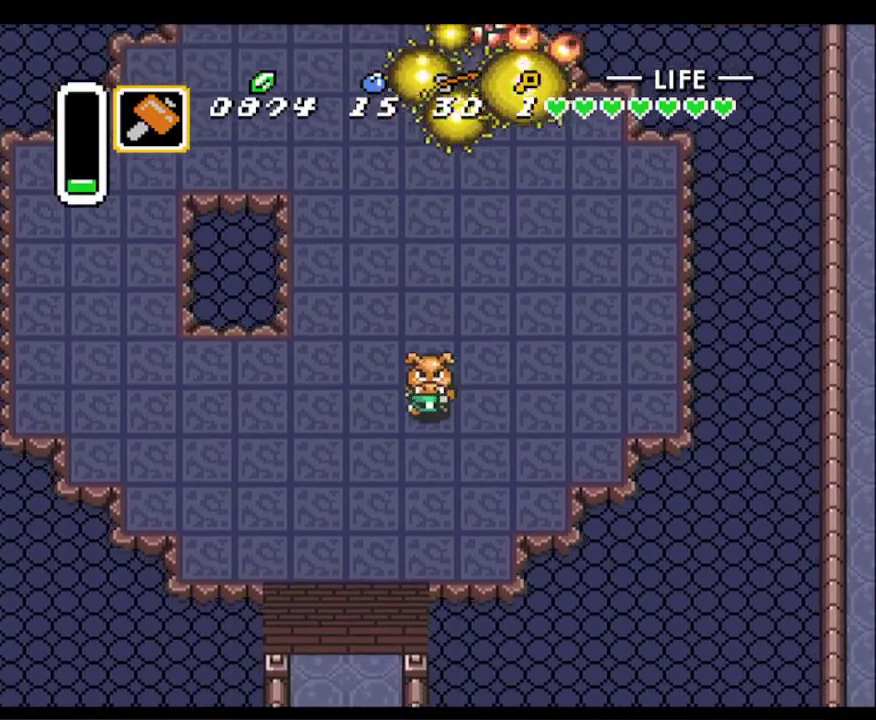
{"buttons": ["DPAD_LEFT"], "events": [[17, "DPAD_RIGHT", "down"], [50, "DPAD_DOWN", "up"], [117, "DPAD_RIGHT", "up"], [117, "DPAD_UP", "down"], [133, "DPAD_RIGHT", "down"], [350, "DPAD_RIGHT", "up"], [467, "DPAD_LEFT", "down"], [483, "DPAD_UP", "up"]]}
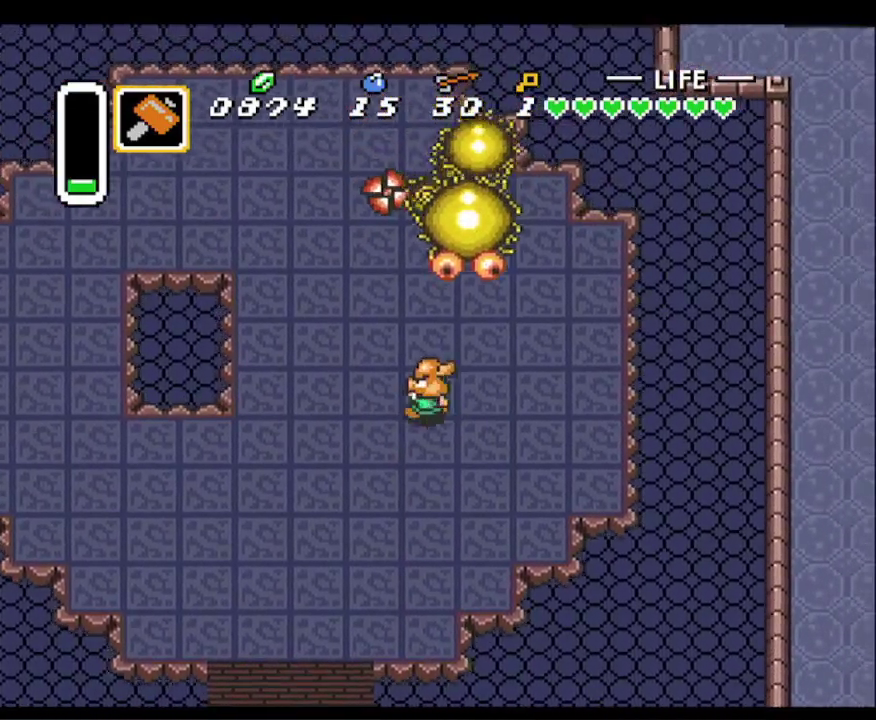
{"buttons": ["DPAD_LEFT"], "events": [[50, "DPAD_DOWN", "down"], [83, "DPAD_LEFT", "up"], [250, "DPAD_LEFT", "down"], [467, "DPAD_DOWN", "up"]]}
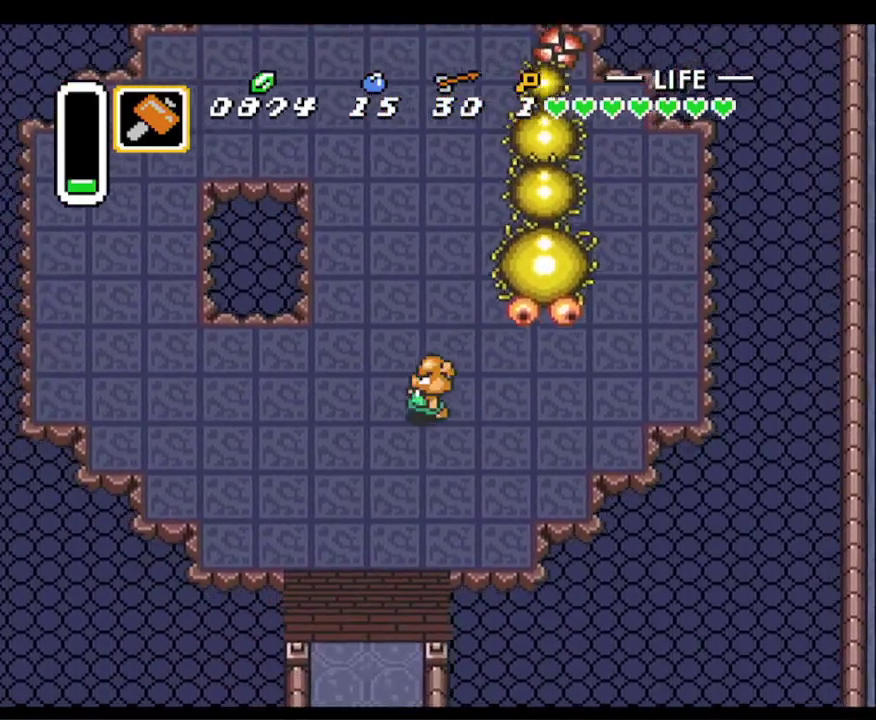
{"buttons": ["DPAD_DOWN"], "events": [[50, "DPAD_UP", "down"], [100, "DPAD_UP", "up"], [150, "DPAD_DOWN", "down"], [150, "DPAD_LEFT", "up"], [317, "DPAD_LEFT", "down"], [350, "DPAD_DOWN", "up"], [400, "DPAD_UP", "down"], [433, "DPAD_UP", "up"], [483, "DPAD_DOWN", "down"], [483, "DPAD_LEFT", "up"]]}
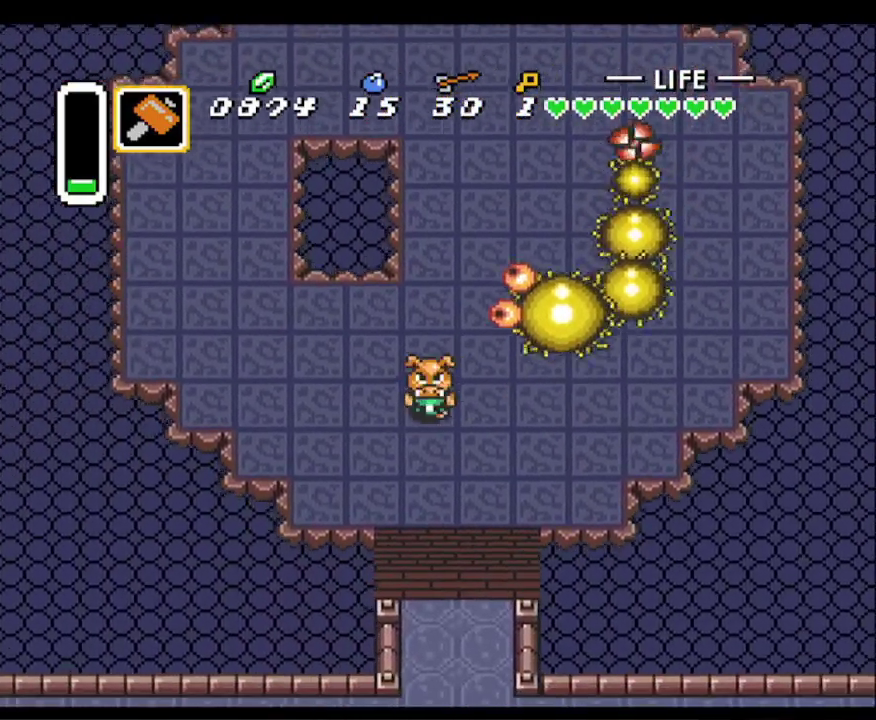
{"buttons": ["DPAD_UP", "DPAD_RIGHT"], "events": [[100, "DPAD_RIGHT", "down"], [250, "DPAD_DOWN", "up"], [400, "DPAD_UP", "down"]]}
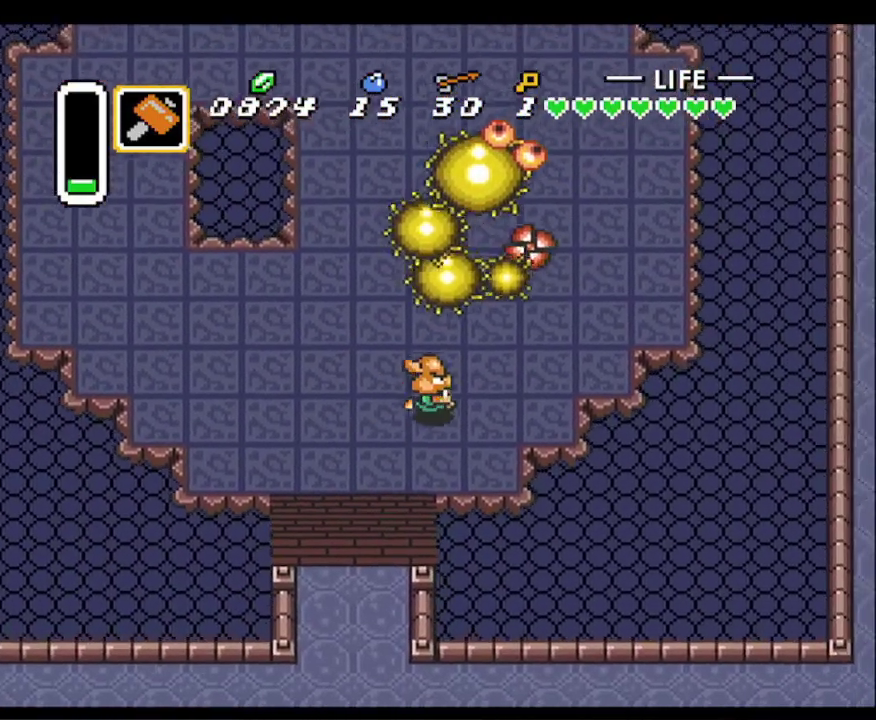
{"buttons": ["DPAD_UP", "DPAD_RIGHT"], "events": [[67, "DPAD_RIGHT", "up"], [283, "Y", "down"], [450, "Y", "up"], [483, "DPAD_RIGHT", "down"]]}
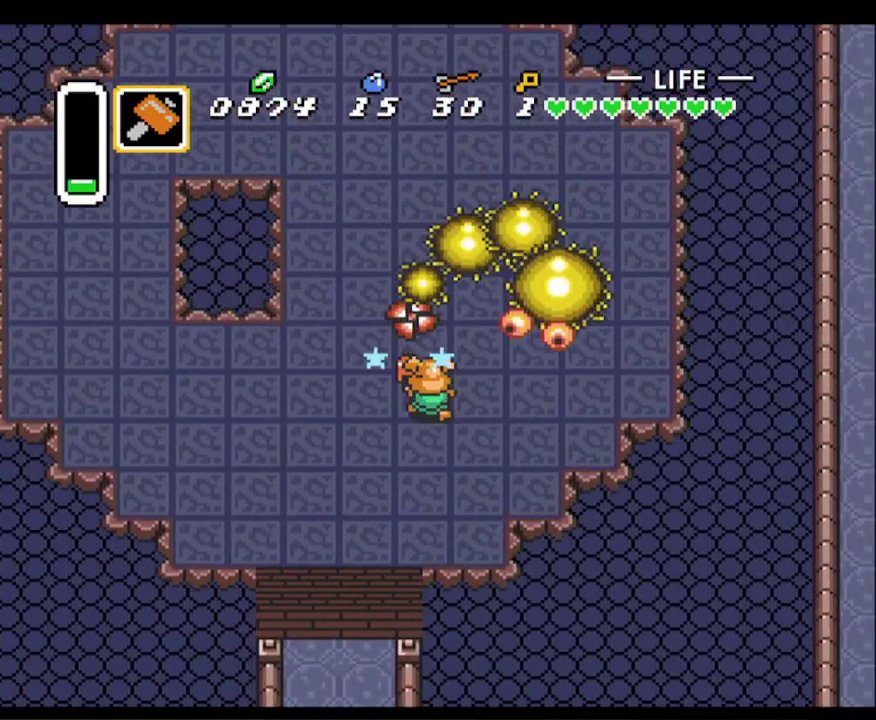
{"buttons": ["DPAD_DOWN", "DPAD_LEFT"], "events": [[167, "DPAD_RIGHT", "up"], [183, "DPAD_DOWN", "down"], [183, "DPAD_UP", "up"], [200, "DPAD_LEFT", "down"], [350, "DPAD_LEFT", "up"], [467, "DPAD_LEFT", "down"]]}
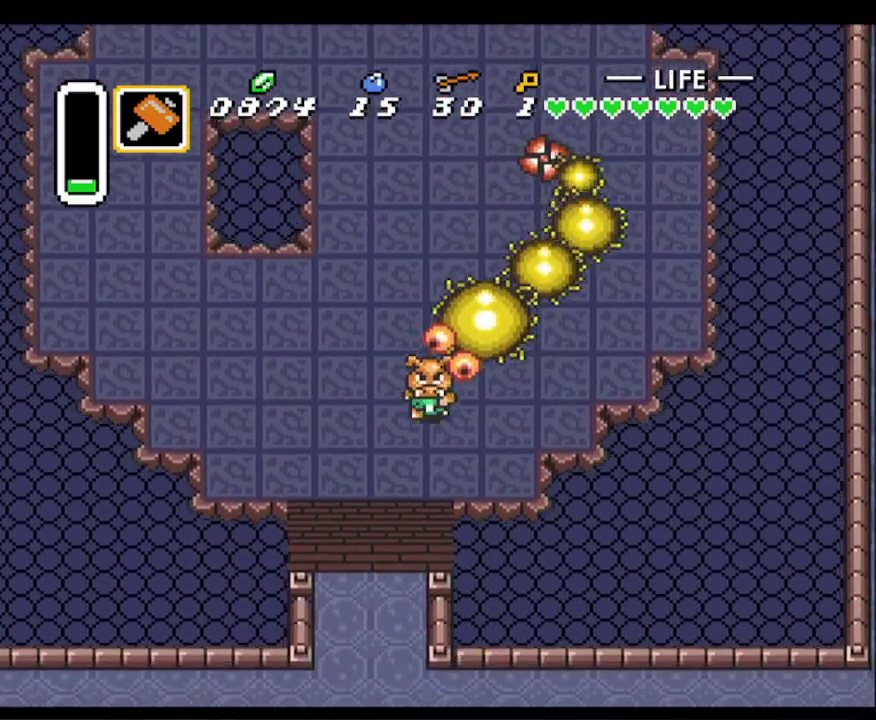
{"buttons": ["DPAD_UP"], "events": [[67, "DPAD_DOWN", "up"], [350, "DPAD_UP", "down"], [450, "DPAD_LEFT", "up"]]}
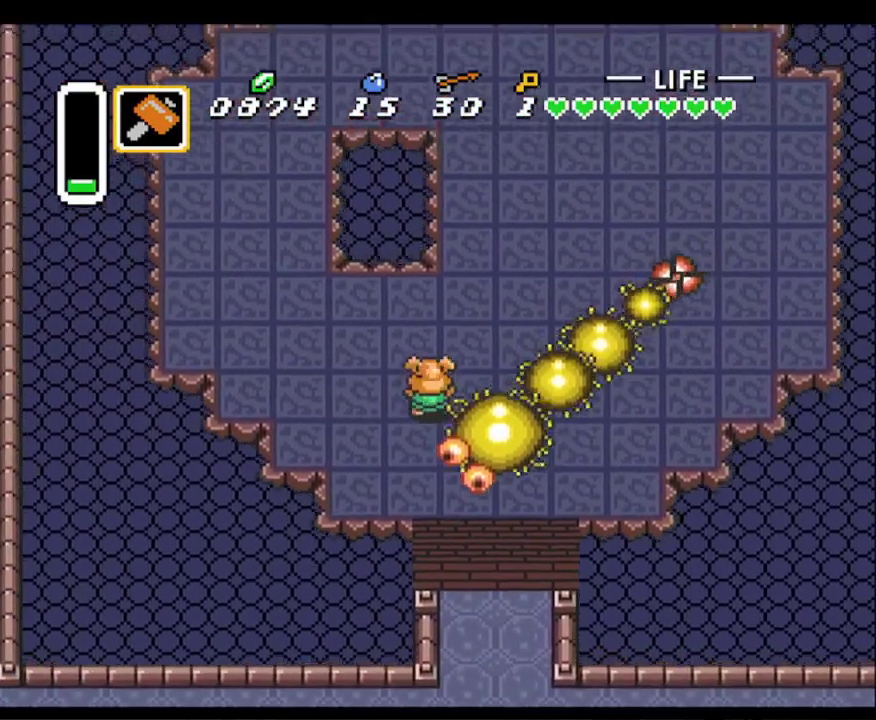
{"buttons": ["DPAD_RIGHT"], "events": [[250, "DPAD_RIGHT", "down"], [283, "DPAD_UP", "up"]]}
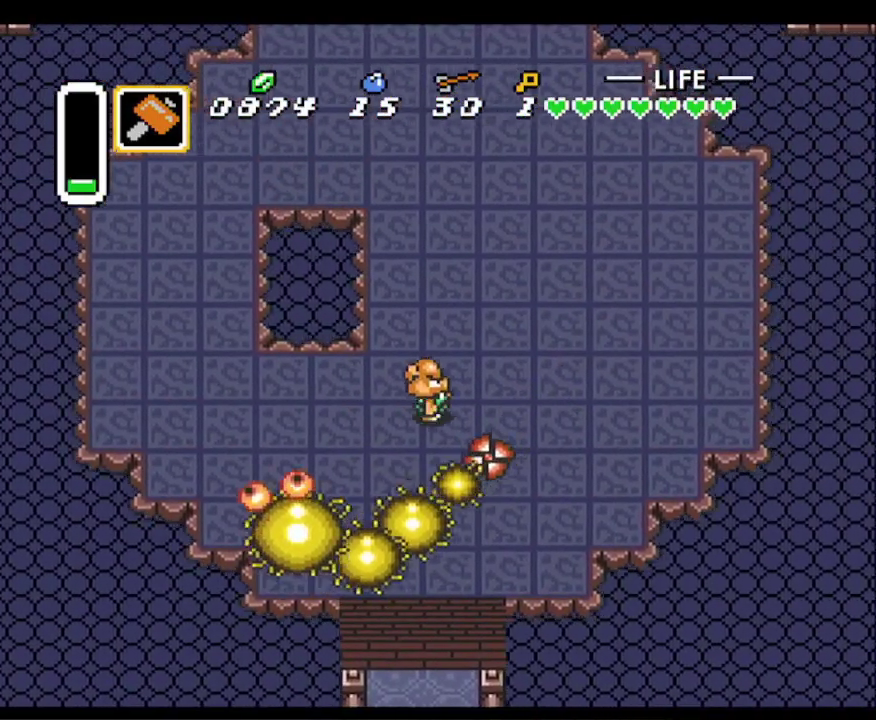
{"buttons": ["DPAD_UP", "DPAD_RIGHT"], "events": [[33, "DPAD_DOWN", "down"], [100, "DPAD_RIGHT", "up"], [200, "Y", "down"], [233, "DPAD_LEFT", "down"], [367, "DPAD_LEFT", "up"], [367, "Y", "up"], [400, "DPAD_RIGHT", "down"], [450, "DPAD_DOWN", "up"], [483, "DPAD_UP", "down"]]}
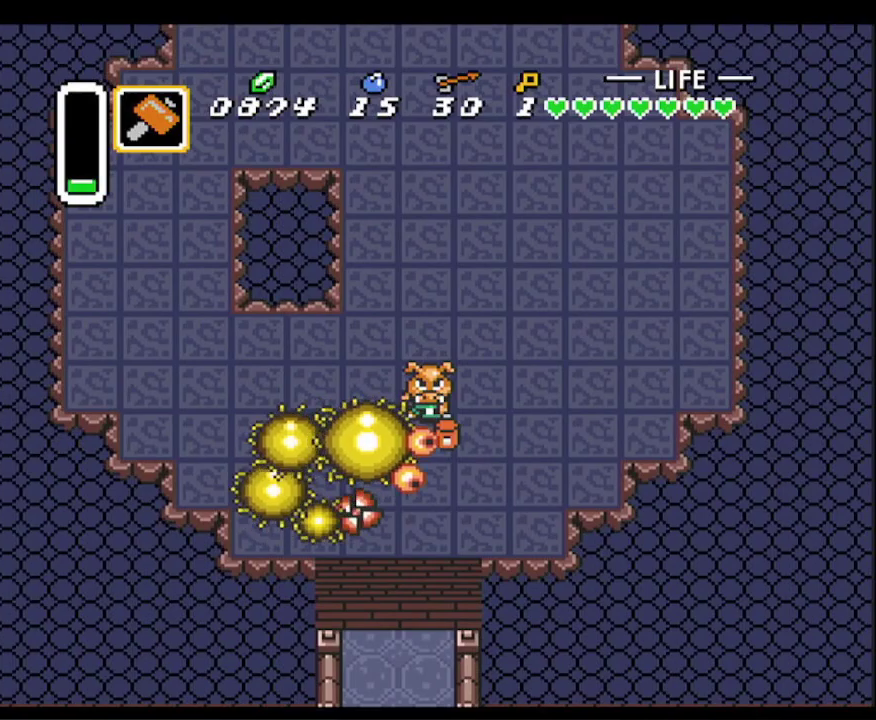
{"buttons": ["DPAD_DOWN", "DPAD_LEFT"], "events": [[300, "DPAD_RIGHT", "up"], [383, "DPAD_LEFT", "down"], [433, "DPAD_UP", "up"], [483, "DPAD_DOWN", "down"]]}
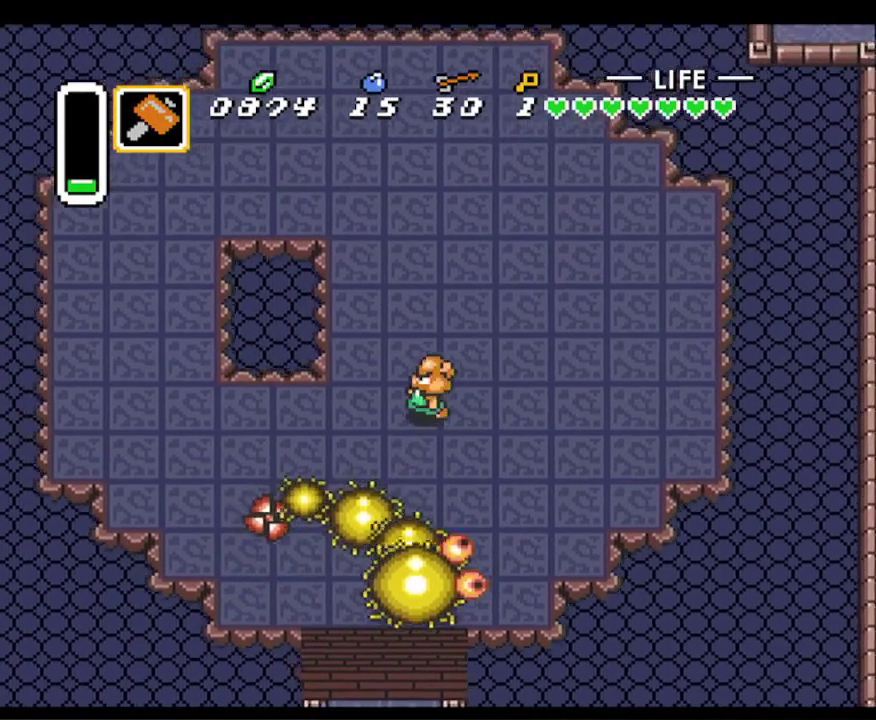
{"buttons": ["Y", "DPAD_RIGHT"], "events": [[167, "DPAD_LEFT", "up"], [383, "Y", "down"], [450, "DPAD_RIGHT", "down"], [500, "DPAD_DOWN", "up"]]}
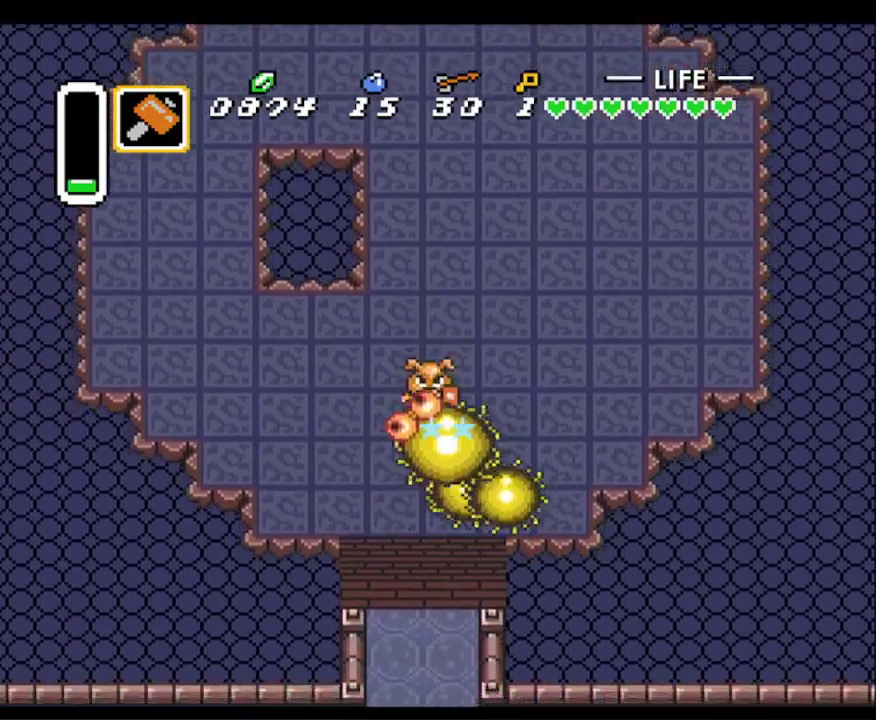
{"buttons": ["DPAD_UP", "DPAD_RIGHT"], "events": [[33, "DPAD_UP", "down"], [33, "Y", "up"], [150, "DPAD_UP", "up"], [383, "DPAD_UP", "down"]]}
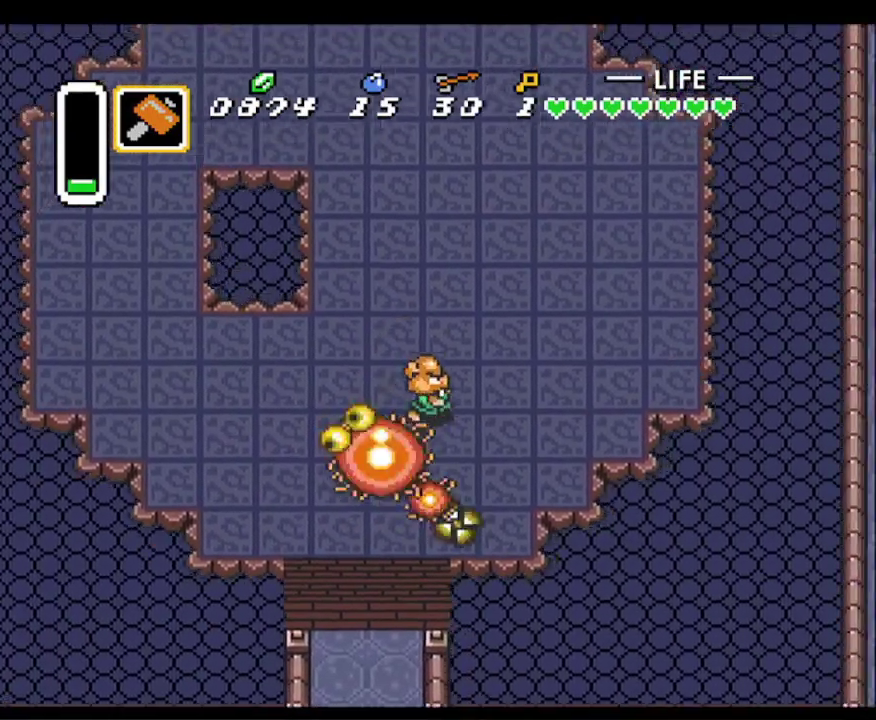
{"buttons": ["DPAD_UP", "DPAD_LEFT"], "events": [[83, "DPAD_UP", "up"], [167, "DPAD_DOWN", "down"], [233, "DPAD_DOWN", "up"], [267, "DPAD_UP", "down"], [367, "DPAD_RIGHT", "up"], [450, "DPAD_LEFT", "down"], [483, "DPAD_UP", "up"], [500, "DPAD_UP", "down"]]}
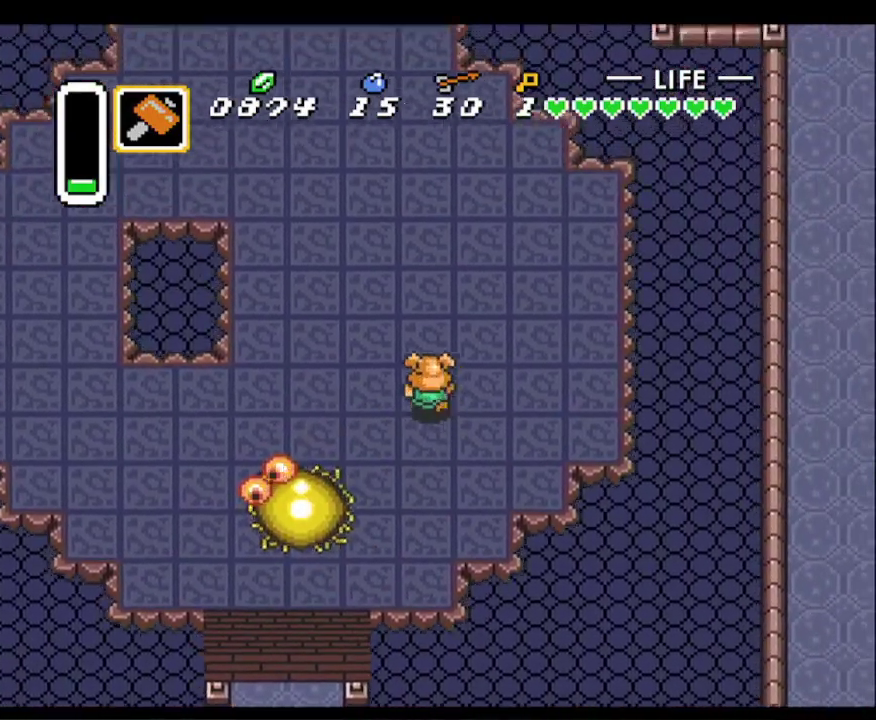
{"buttons": ["DPAD_LEFT"], "events": [[33, "DPAD_UP", "up"], [133, "DPAD_LEFT", "up"], [133, "DPAD_UP", "down"], [167, "DPAD_RIGHT", "down"], [350, "DPAD_RIGHT", "up"], [433, "DPAD_LEFT", "down"], [433, "DPAD_UP", "up"]]}
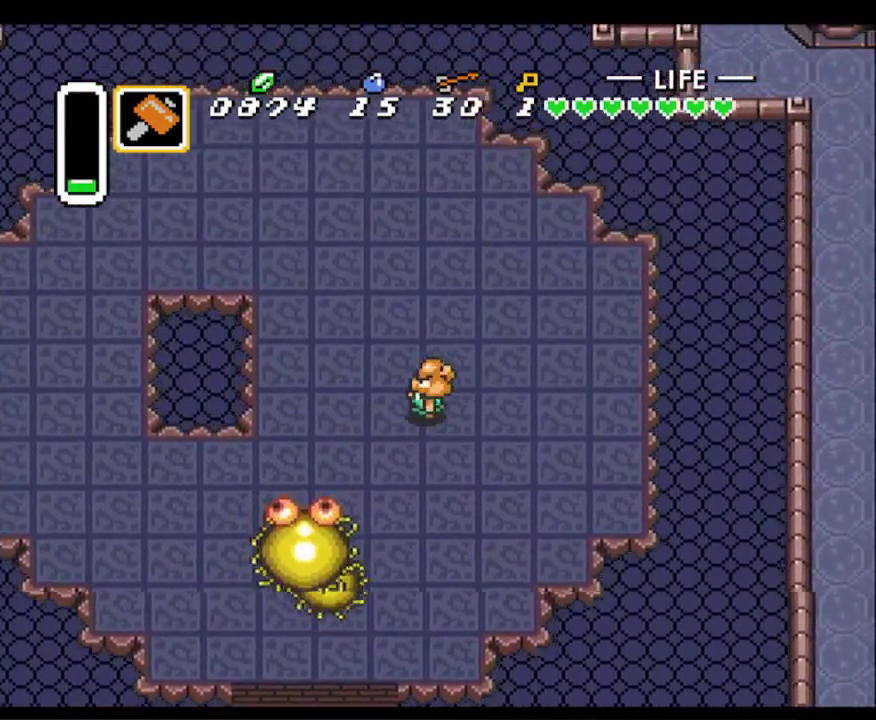
{"buttons": ["DPAD_UP"], "events": [[50, "DPAD_DOWN", "down"], [83, "DPAD_LEFT", "up"], [283, "DPAD_DOWN", "up"], [283, "DPAD_UP", "down"]]}
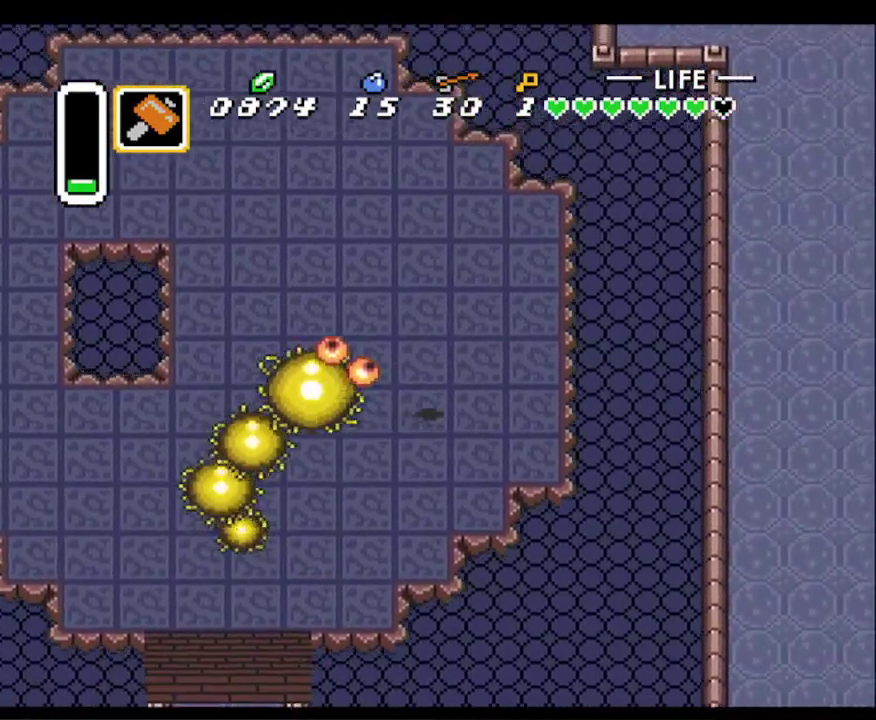
{"buttons": ["DPAD_LEFT"], "events": [[50, "DPAD_RIGHT", "down"], [150, "DPAD_RIGHT", "up"], [167, "DPAD_LEFT", "down"], [167, "DPAD_UP", "up"], [183, "DPAD_DOWN", "down"], [450, "DPAD_DOWN", "up"]]}
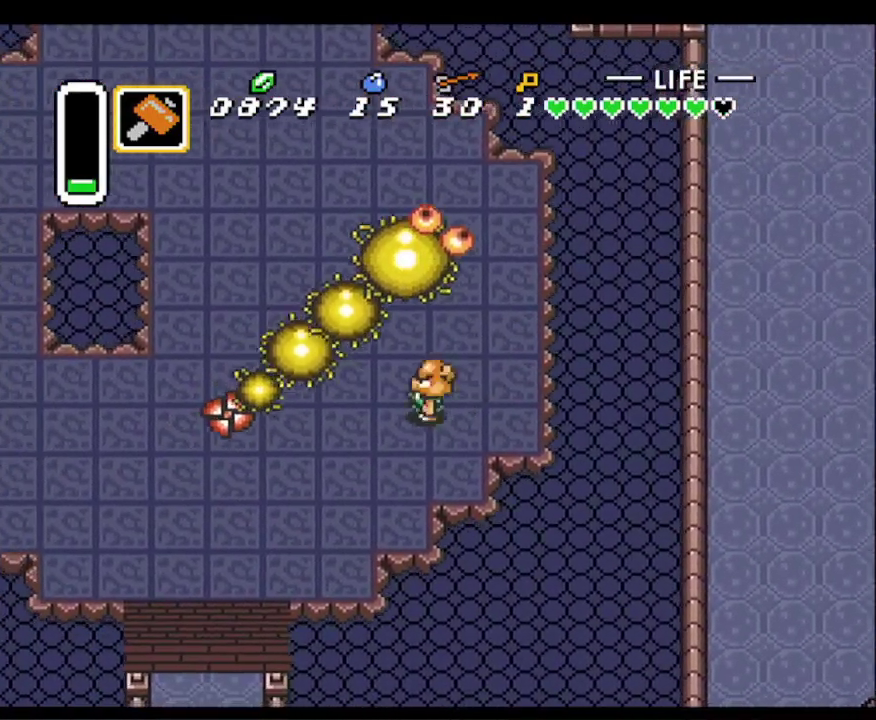
{"buttons": [], "events": [[150, "DPAD_UP", "down"], [217, "DPAD_LEFT", "up"], [300, "Y", "down"], [467, "Y", "up"], [500, "DPAD_UP", "up"]]}
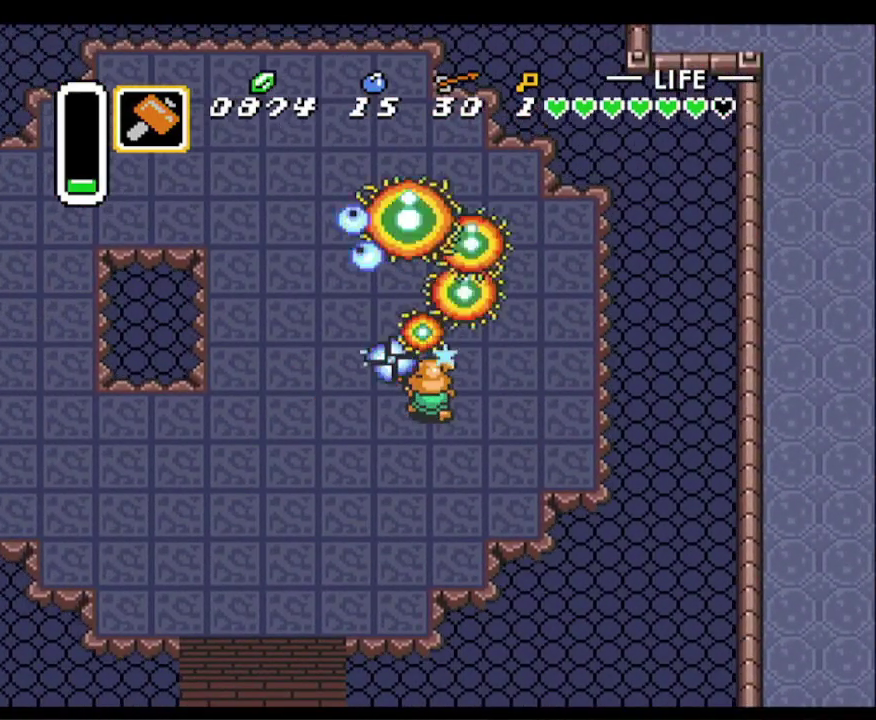
{"buttons": ["DPAD_UP", "DPAD_LEFT"], "events": [[283, "DPAD_UP", "down"], [500, "DPAD_LEFT", "down"]]}